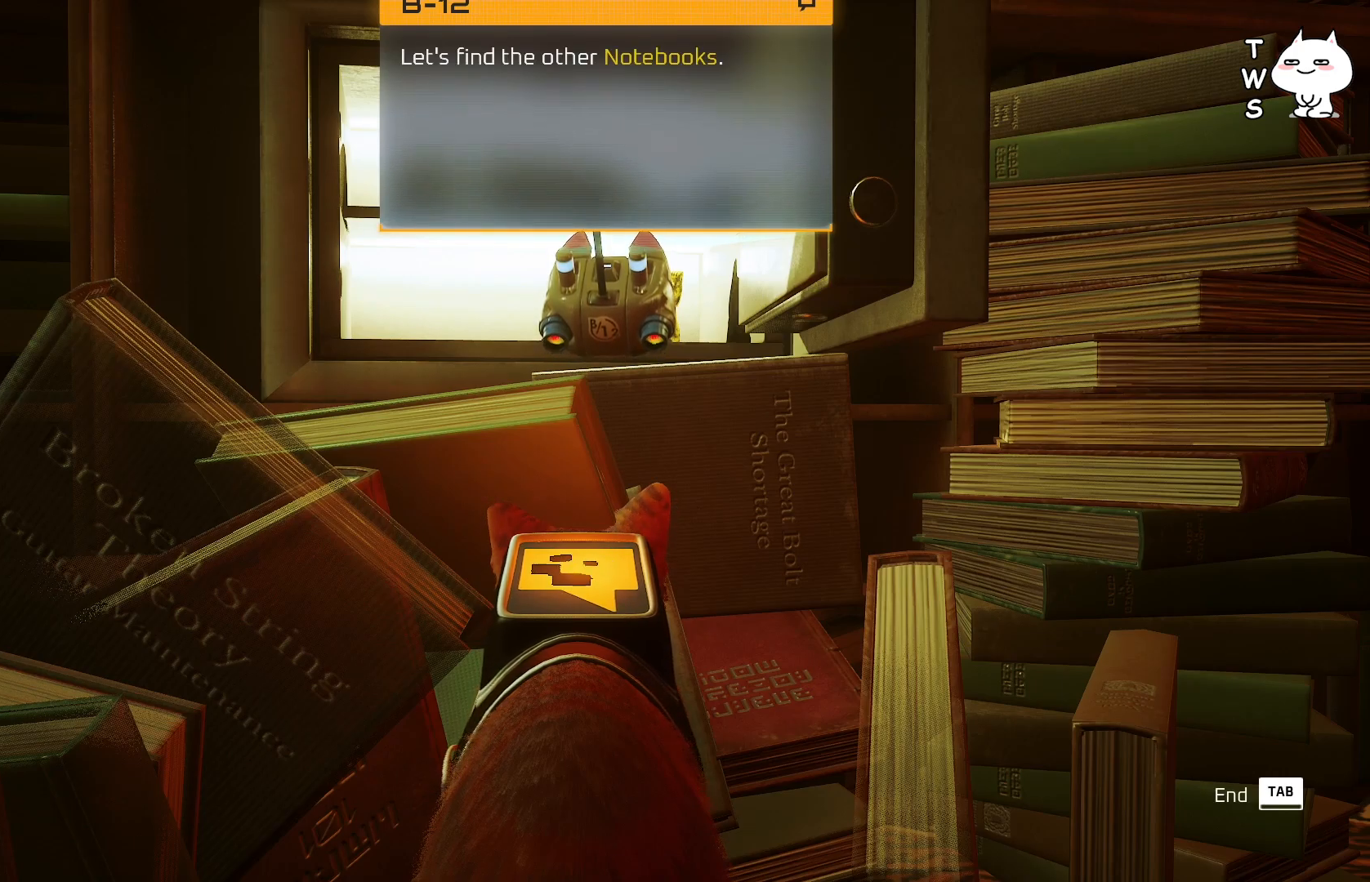
Gameplay with keyboard; each line is a JSON object with the keys held at the frame after it. "events" lists presses ("down") and releases ("up") of "a", "ctrl", "d", "e", "q", "s", "shift", "space" and "w" between this image and that frame as [ms after this image, input, new state], when the widget could be followed in between. No other keys are recorded. Mouse input is not recorded.
{"keys": [], "events": []}
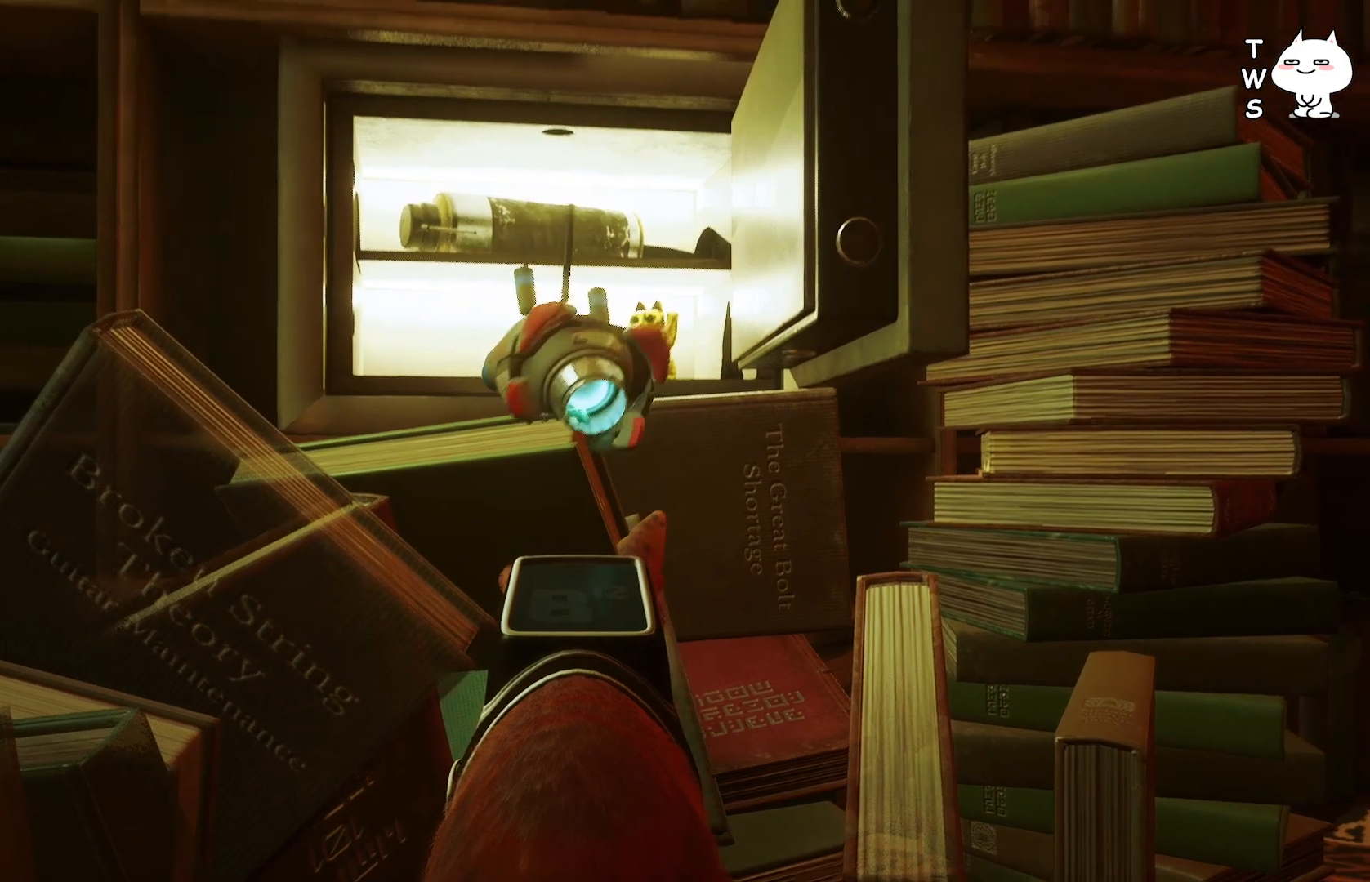
{"keys": [], "events": []}
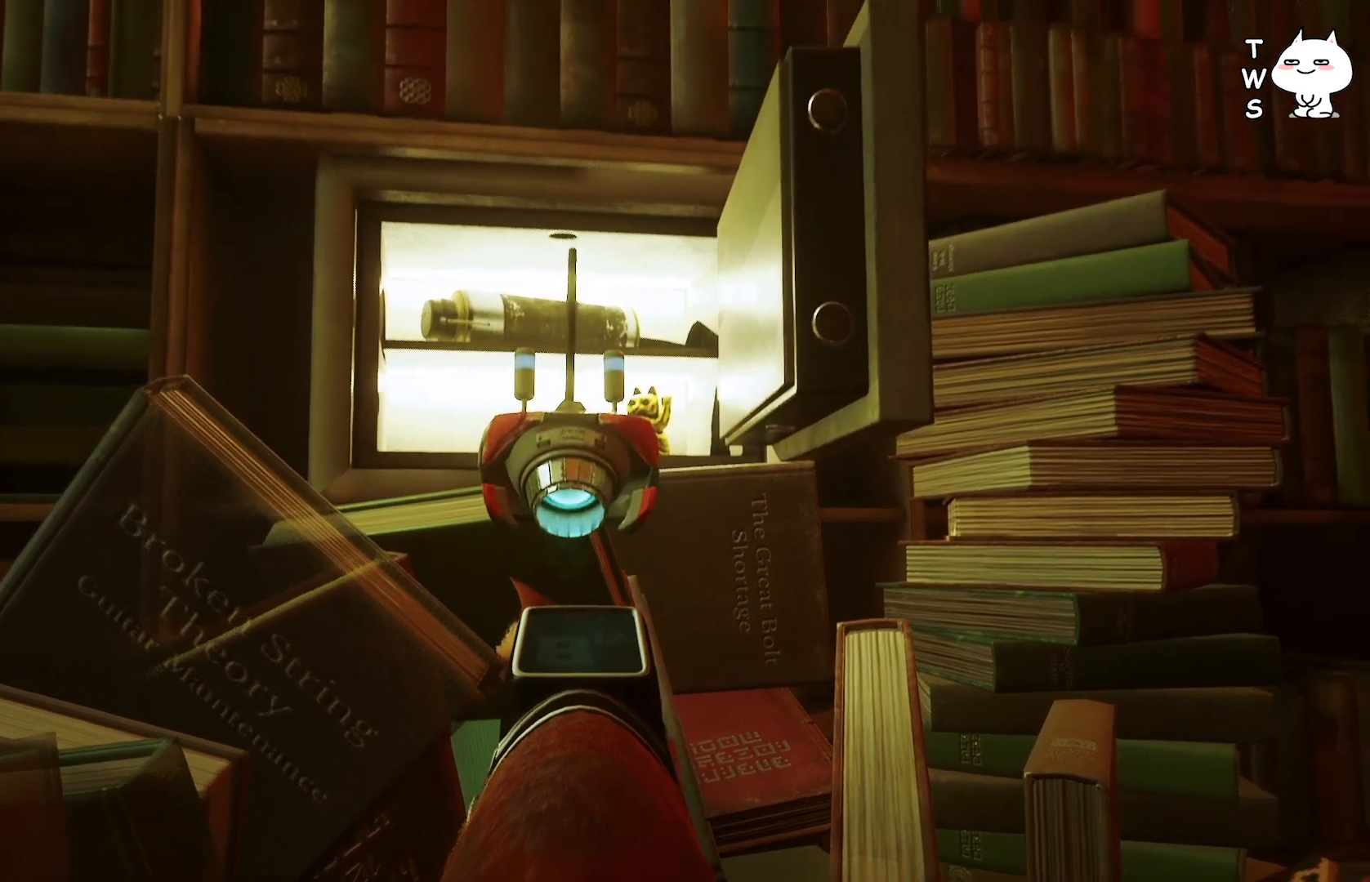
{"keys": ["s"], "events": [[450, "s", "down"]]}
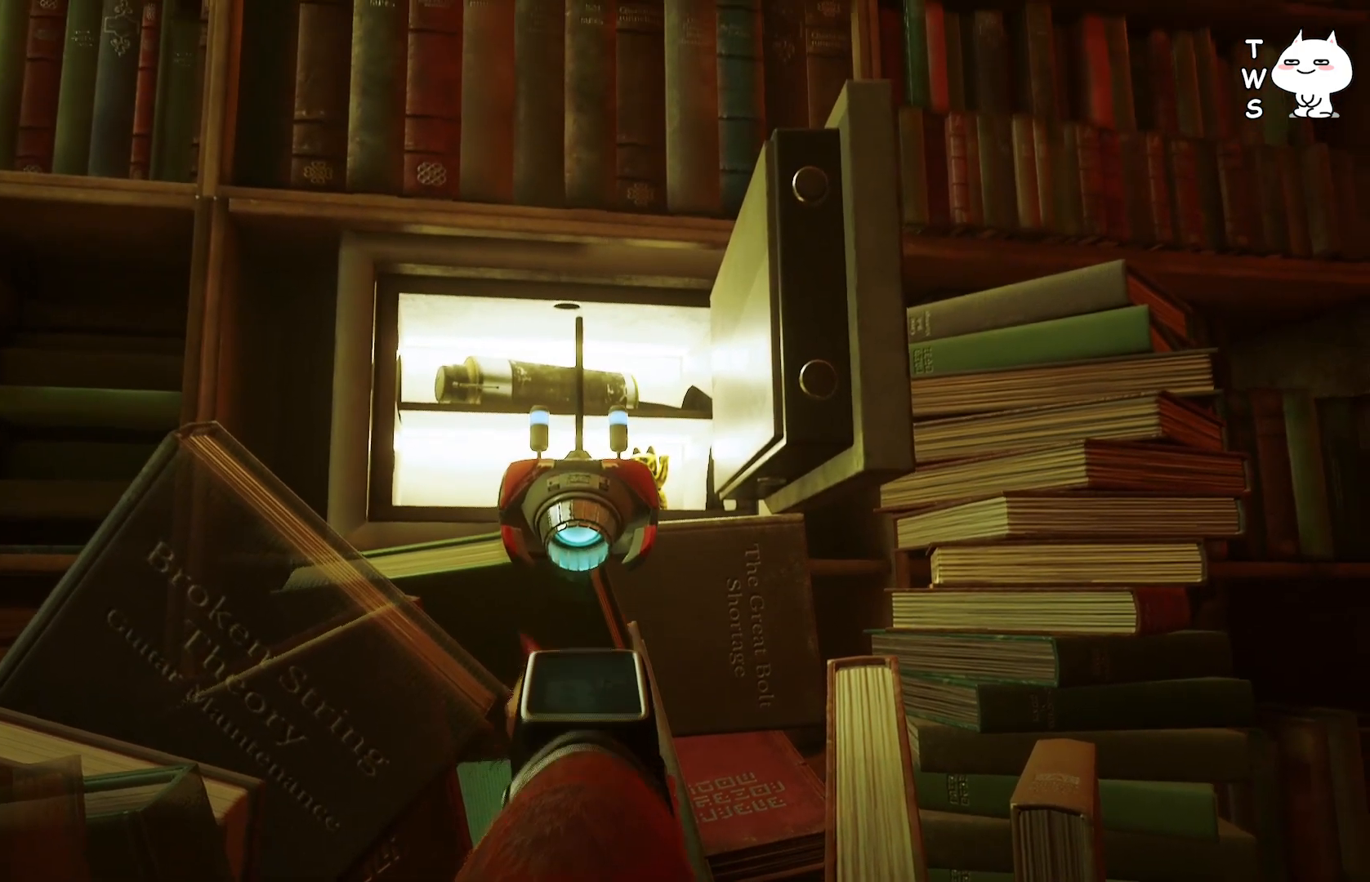
{"keys": ["a", "s"], "events": [[483, "a", "down"]]}
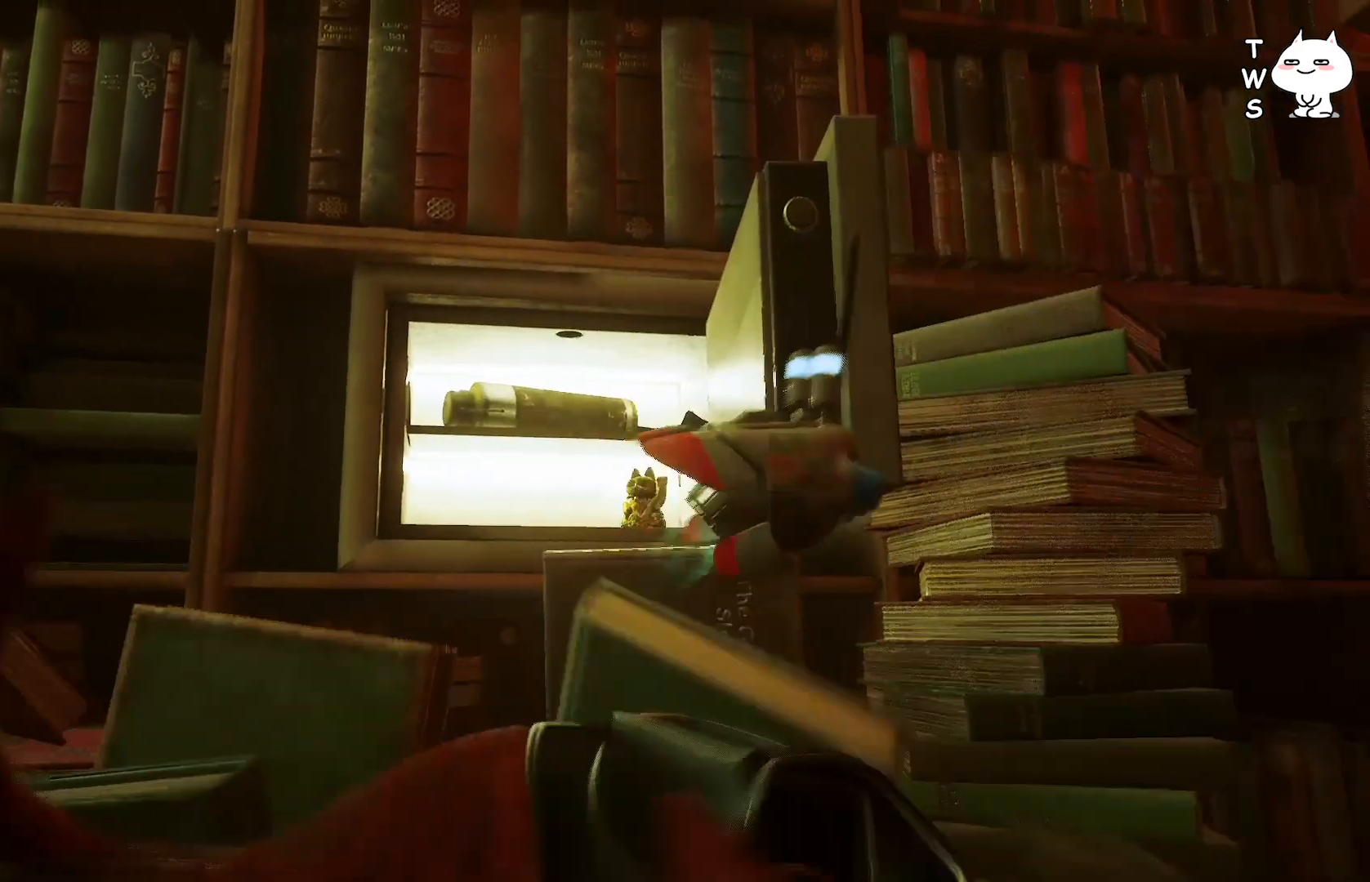
{"keys": ["w"], "events": [[33, "s", "up"], [433, "w", "down"], [500, "a", "up"]]}
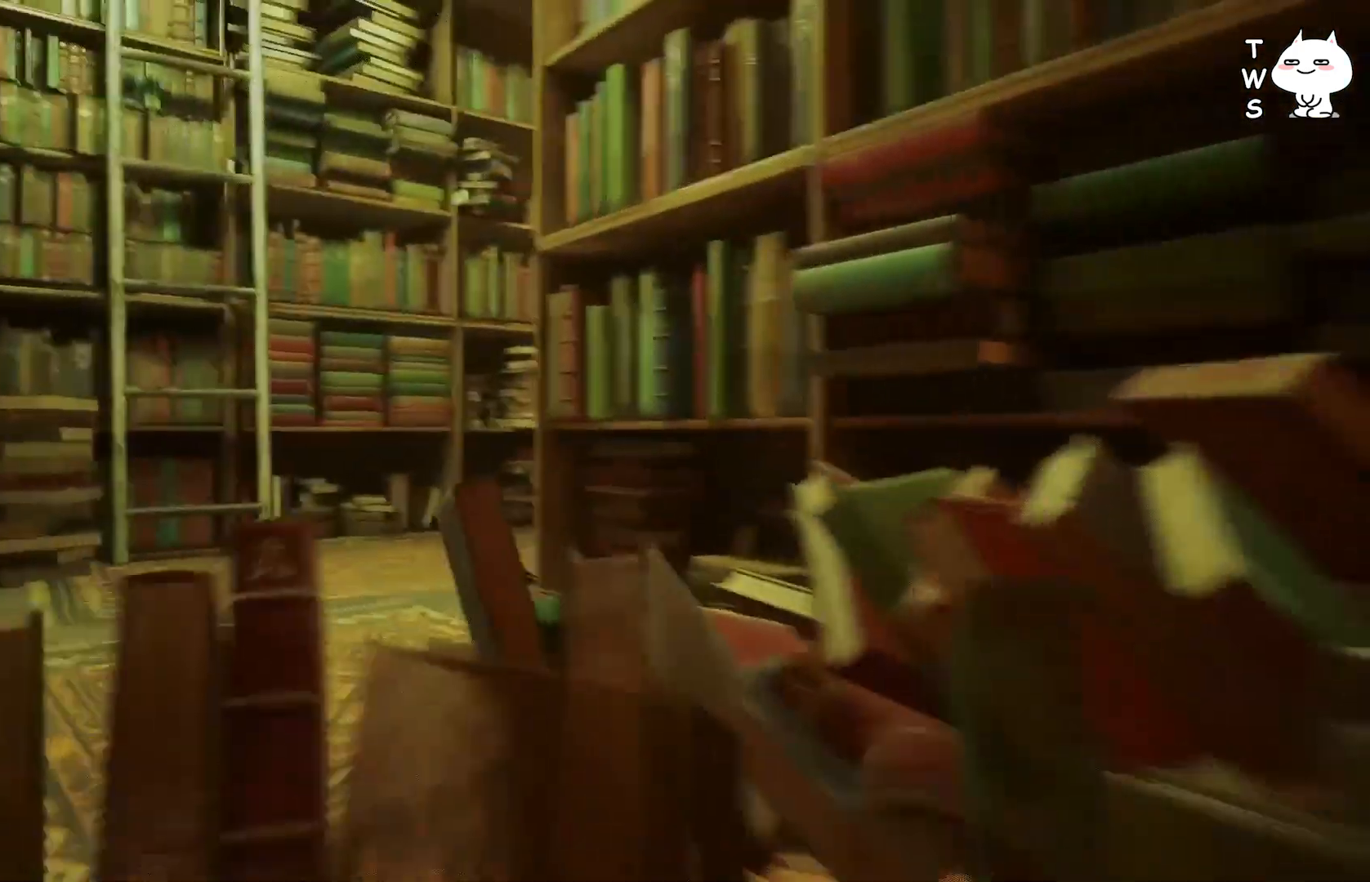
{"keys": ["w"], "events": []}
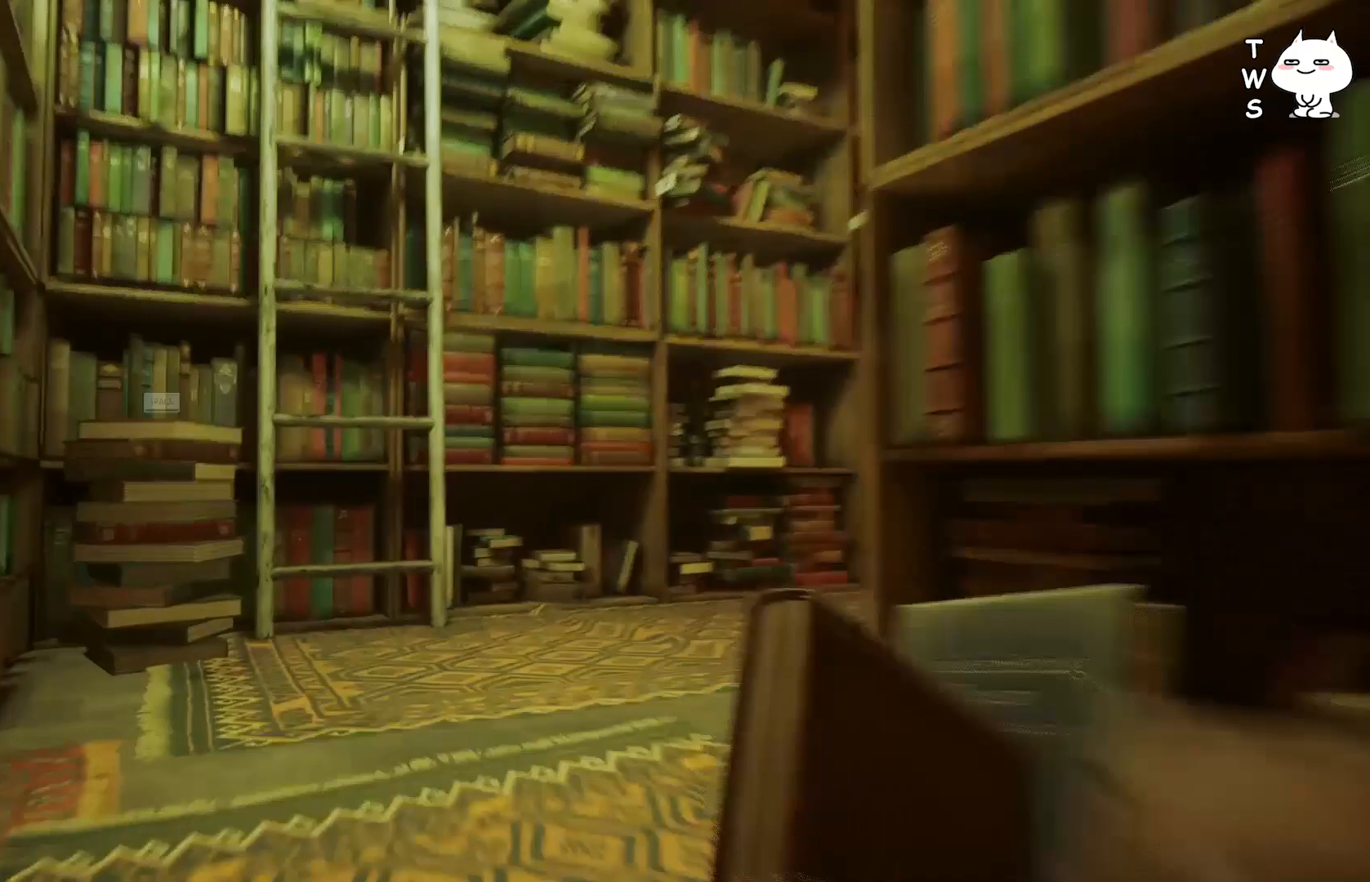
{"keys": ["w"], "events": []}
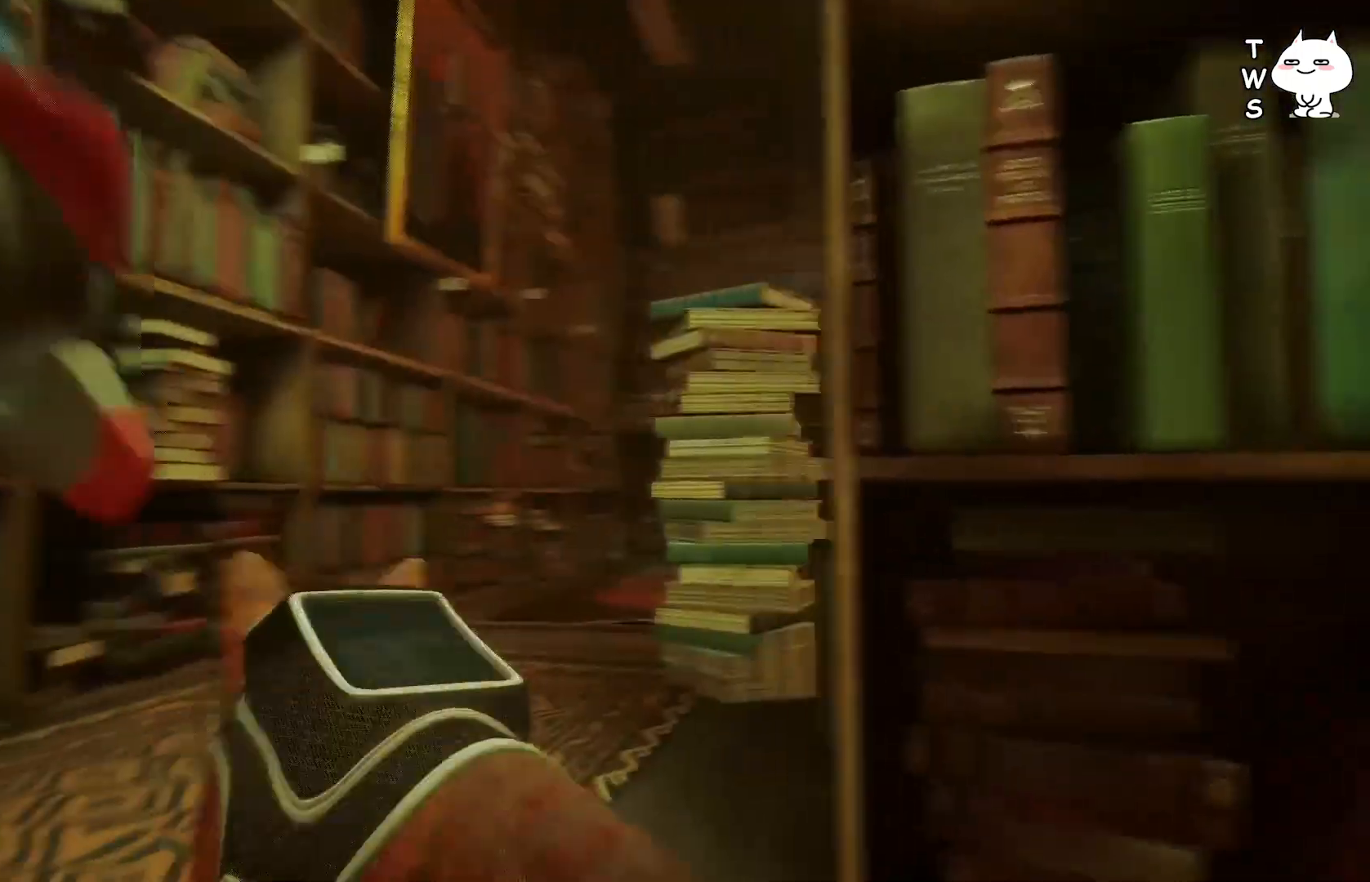
{"keys": ["w"], "events": []}
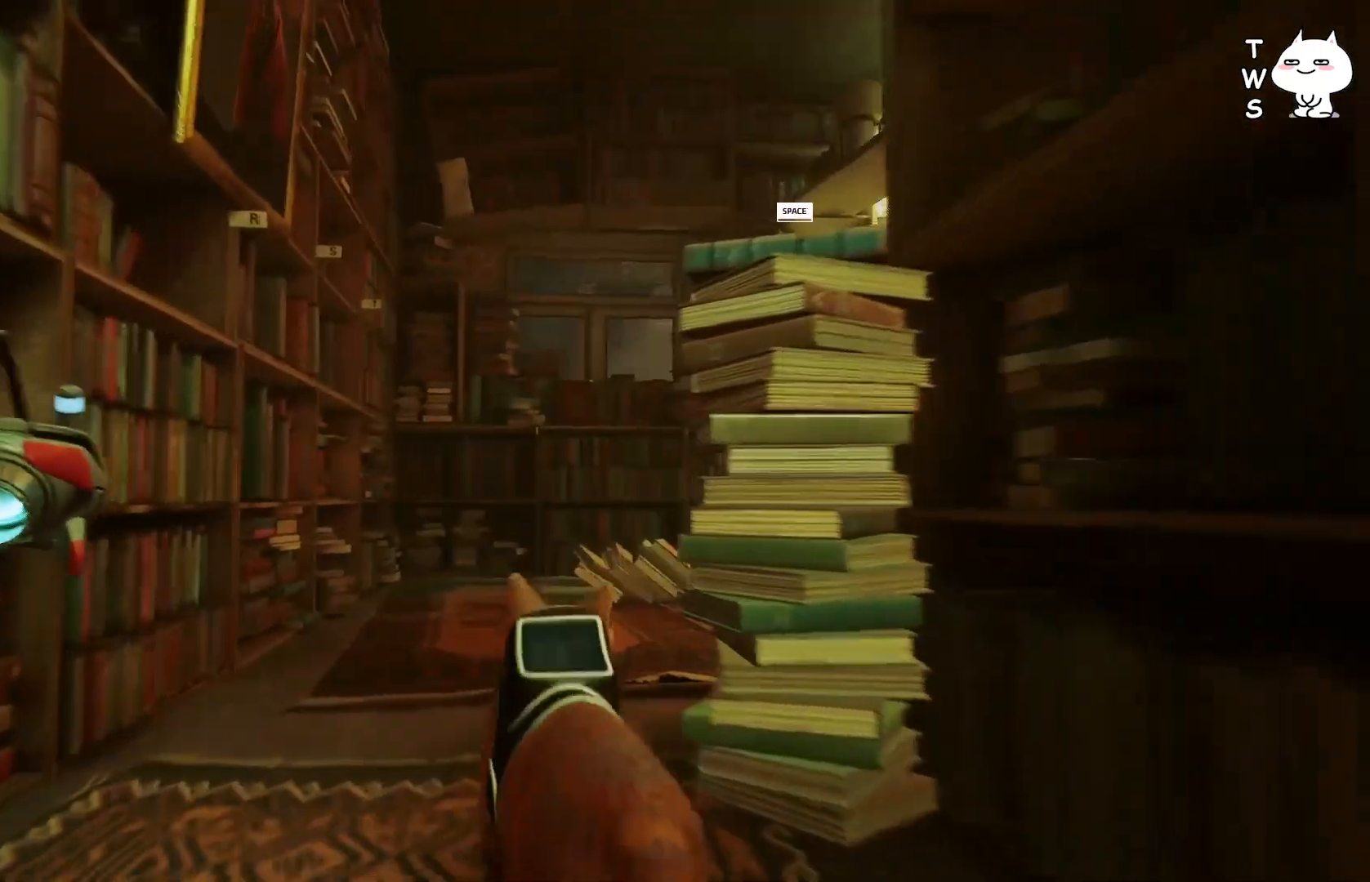
{"keys": ["w"], "events": []}
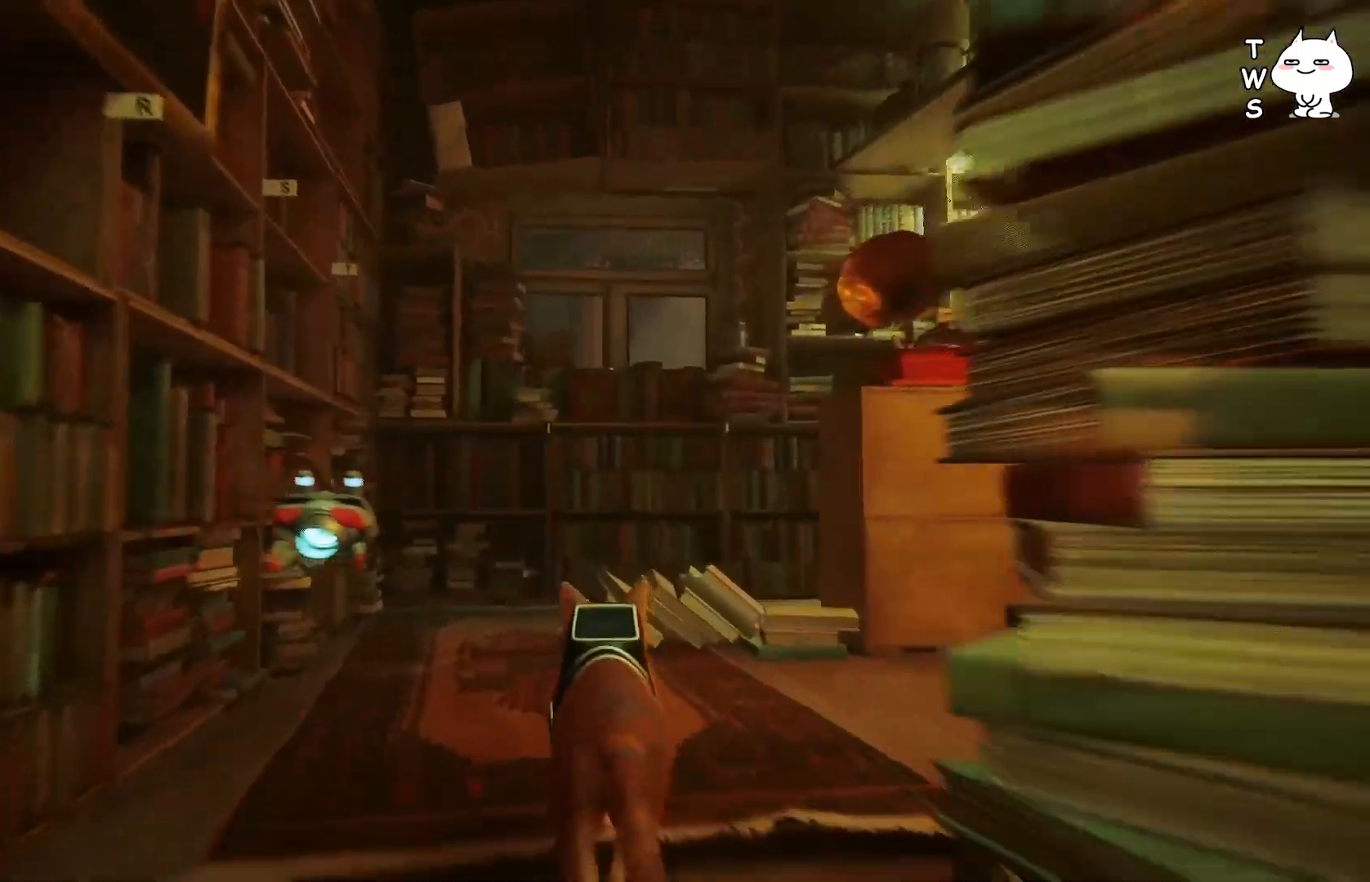
{"keys": [], "events": [[367, "w", "up"]]}
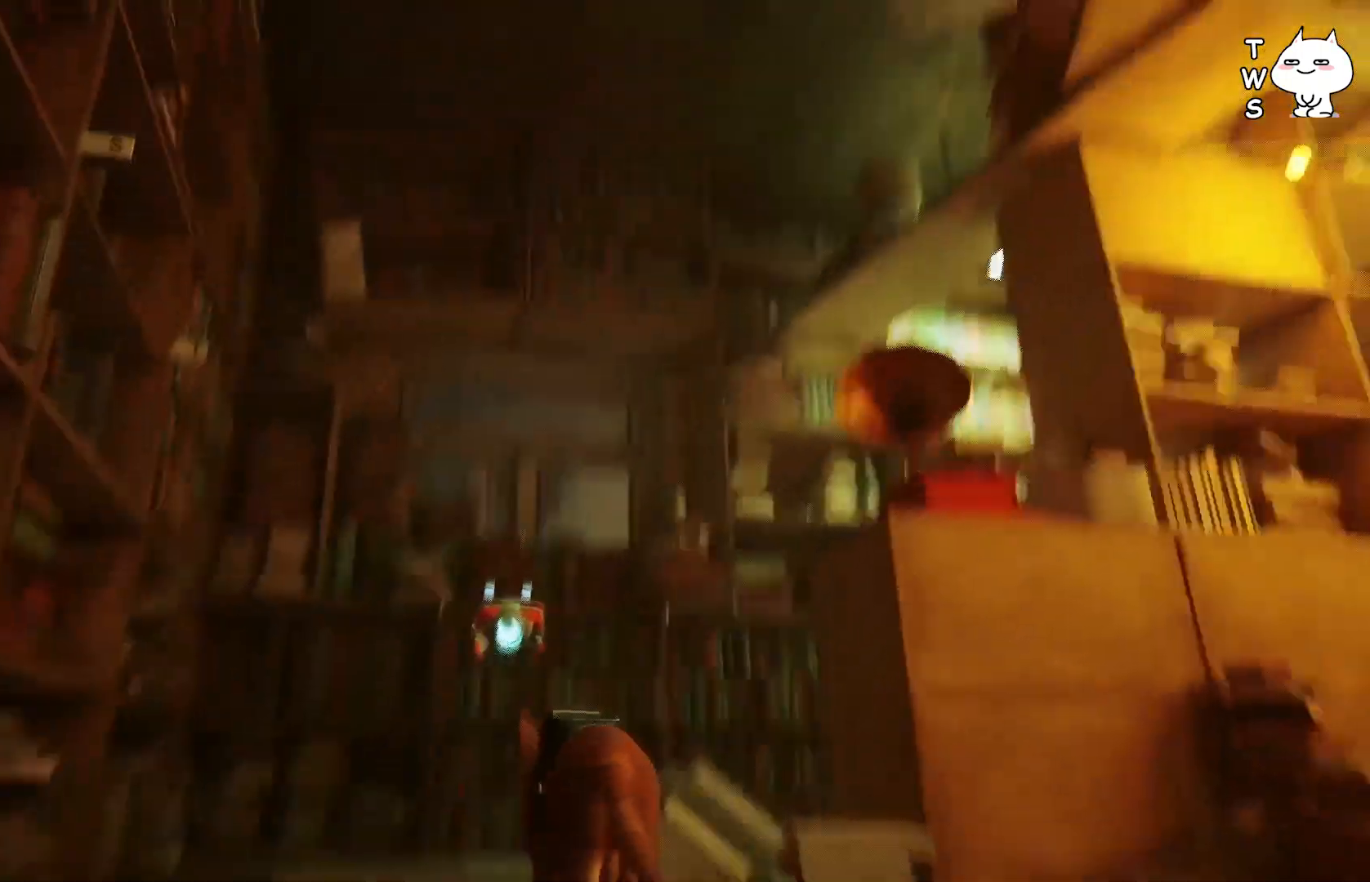
{"keys": [], "events": []}
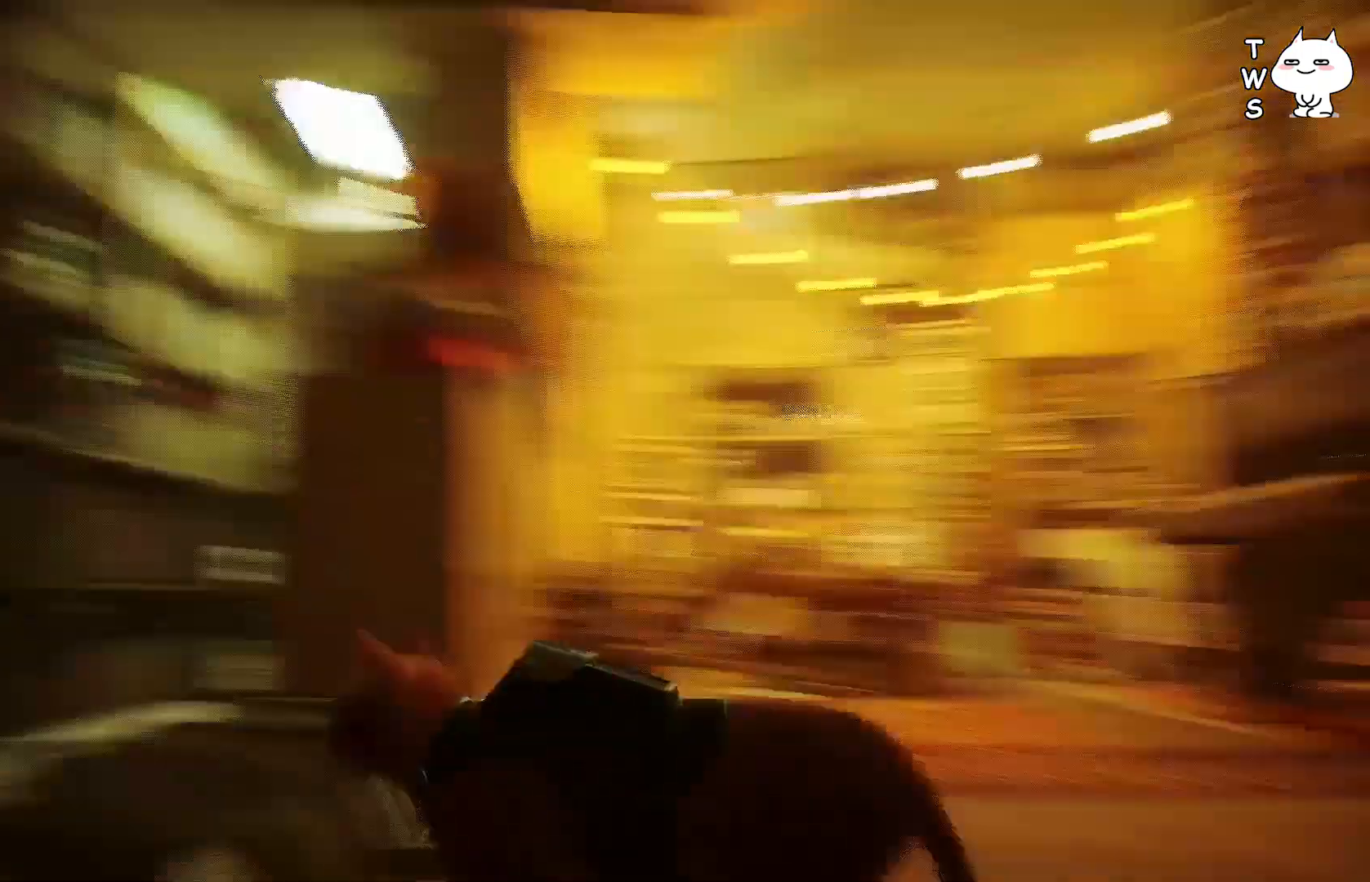
{"keys": ["a"], "events": [[83, "w", "down"], [383, "w", "up"], [467, "a", "down"]]}
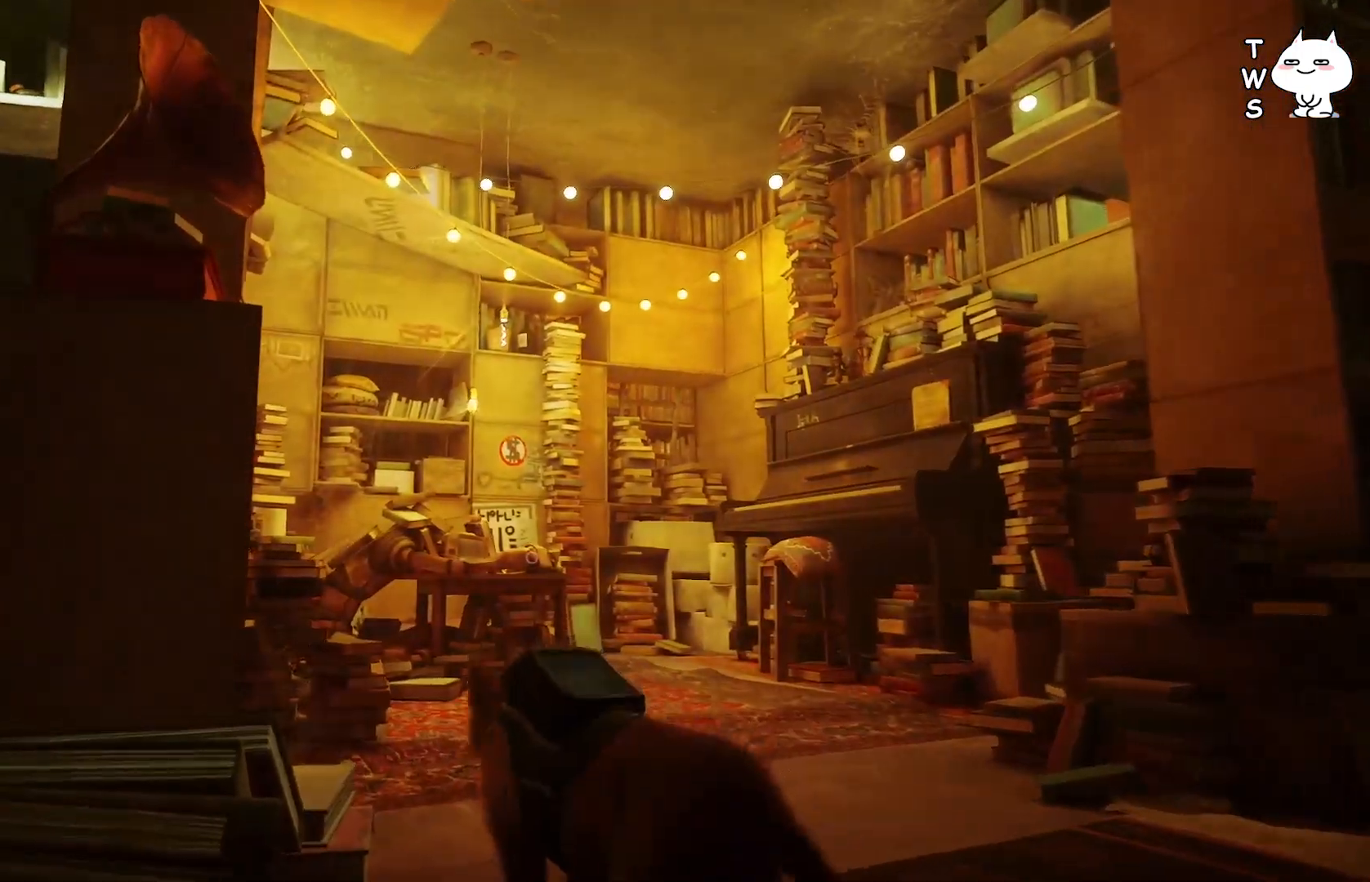
{"keys": ["a"], "events": []}
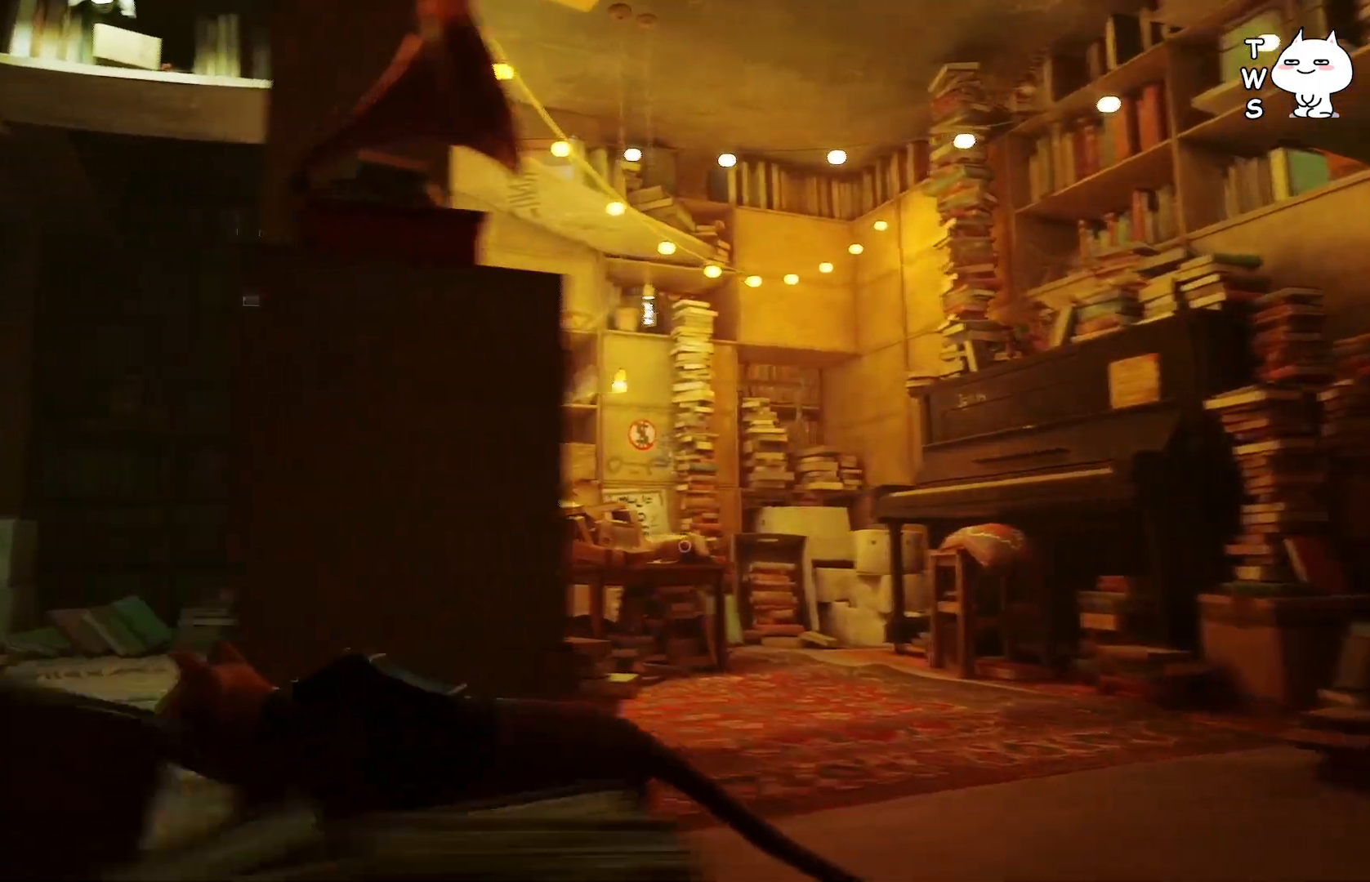
{"keys": ["w"], "events": [[133, "a", "up"], [200, "w", "down"]]}
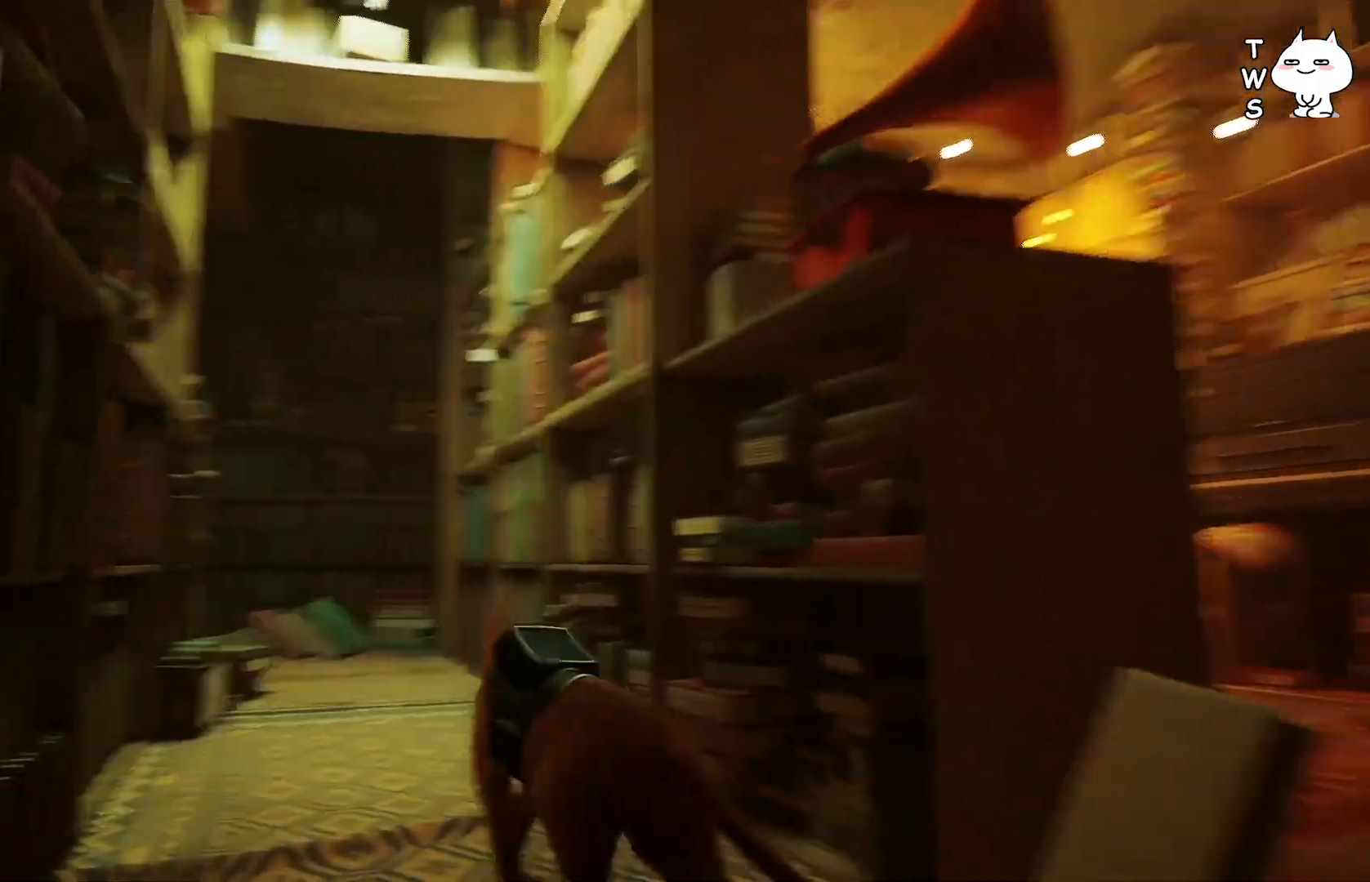
{"keys": ["w"], "events": []}
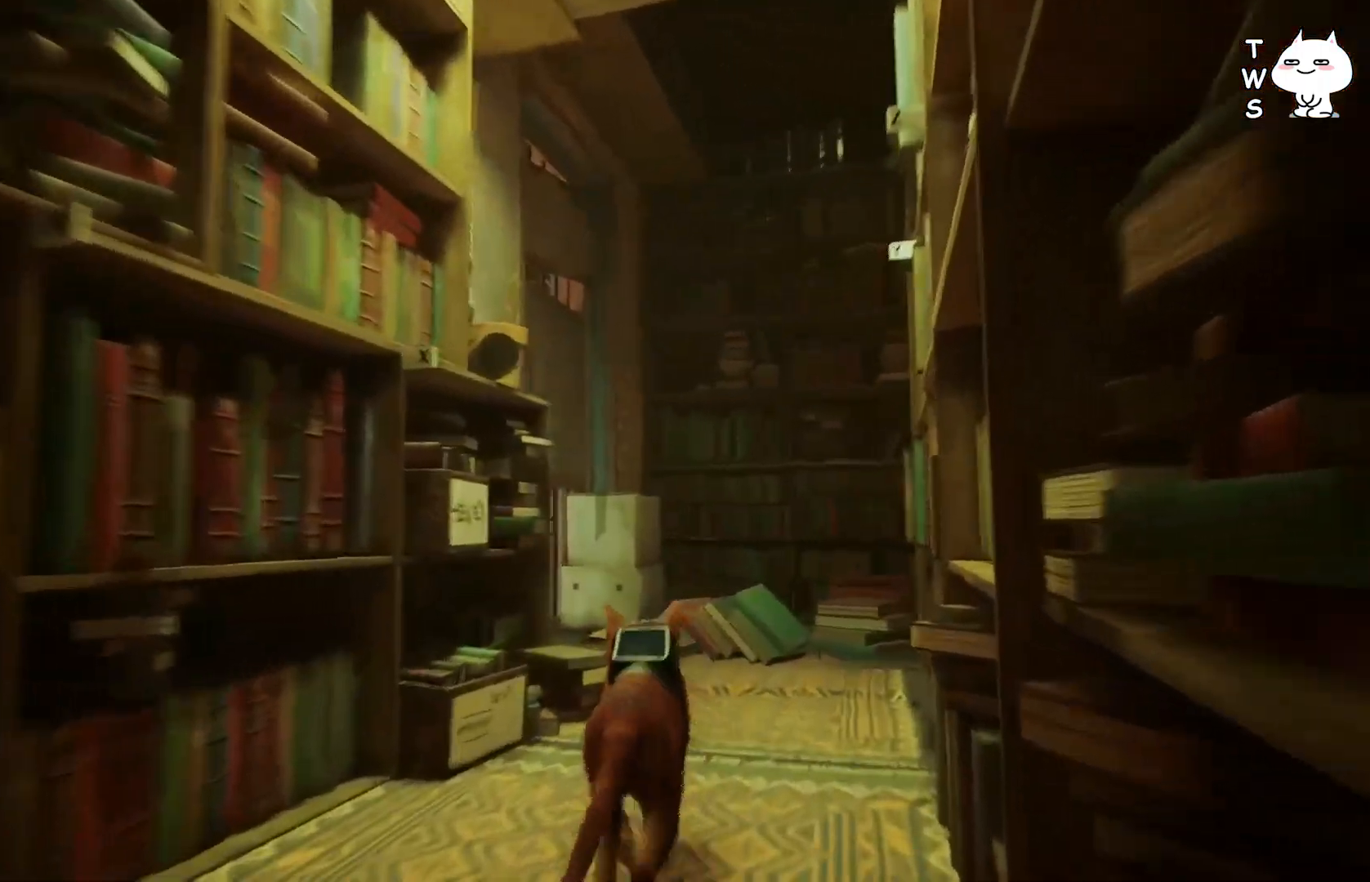
{"keys": ["w"], "events": []}
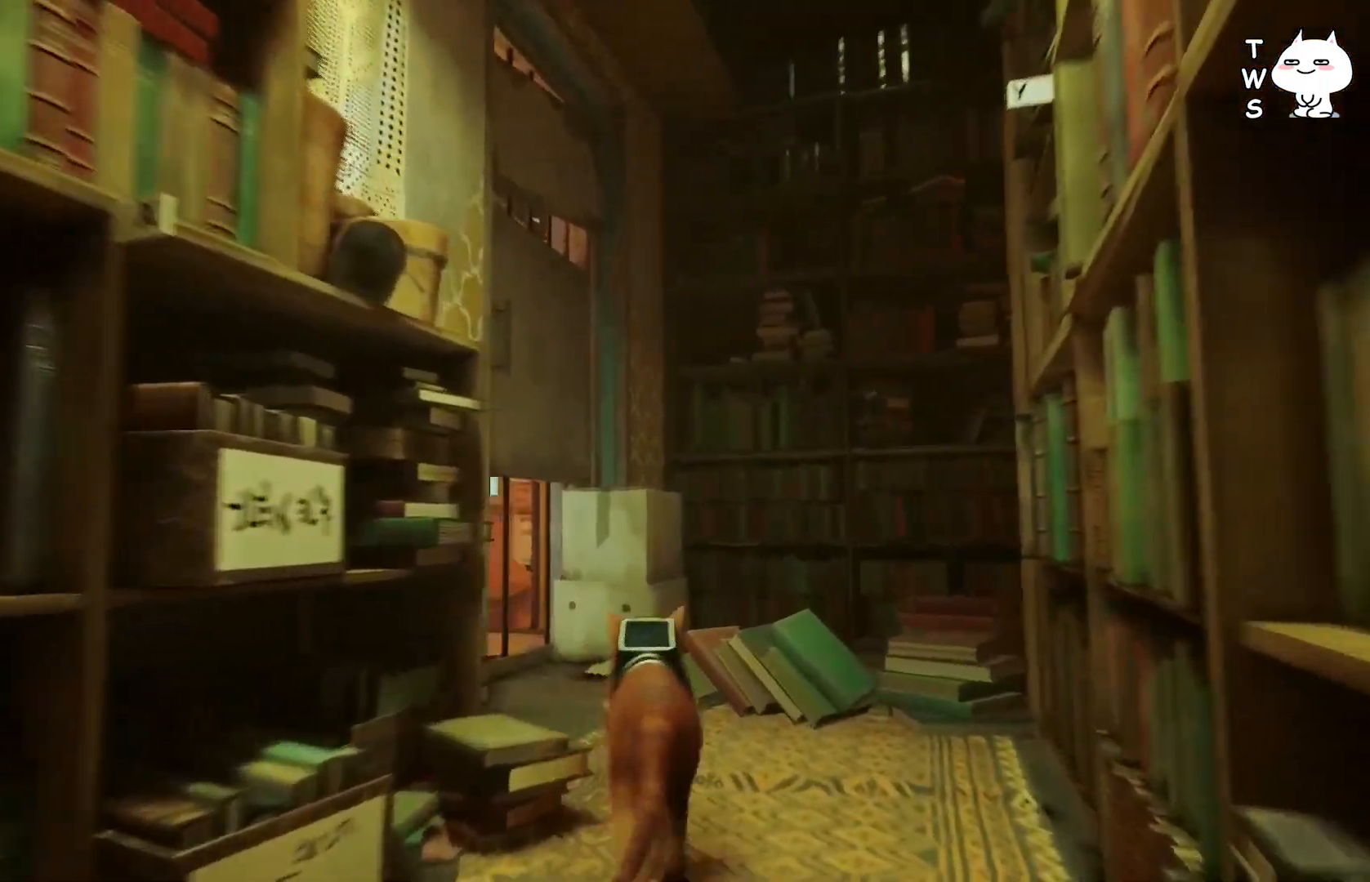
{"keys": ["w"], "events": []}
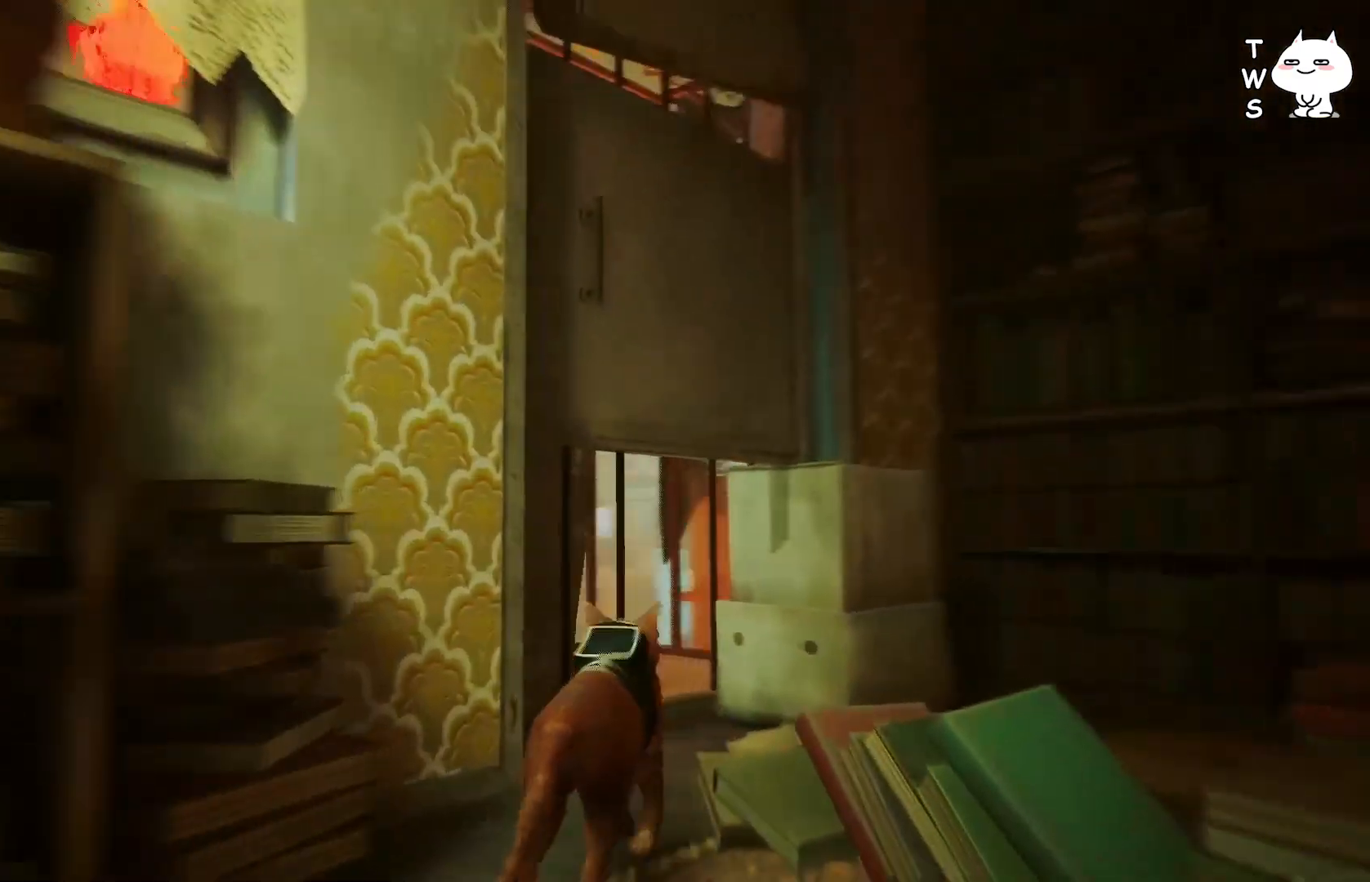
{"keys": ["w"], "events": []}
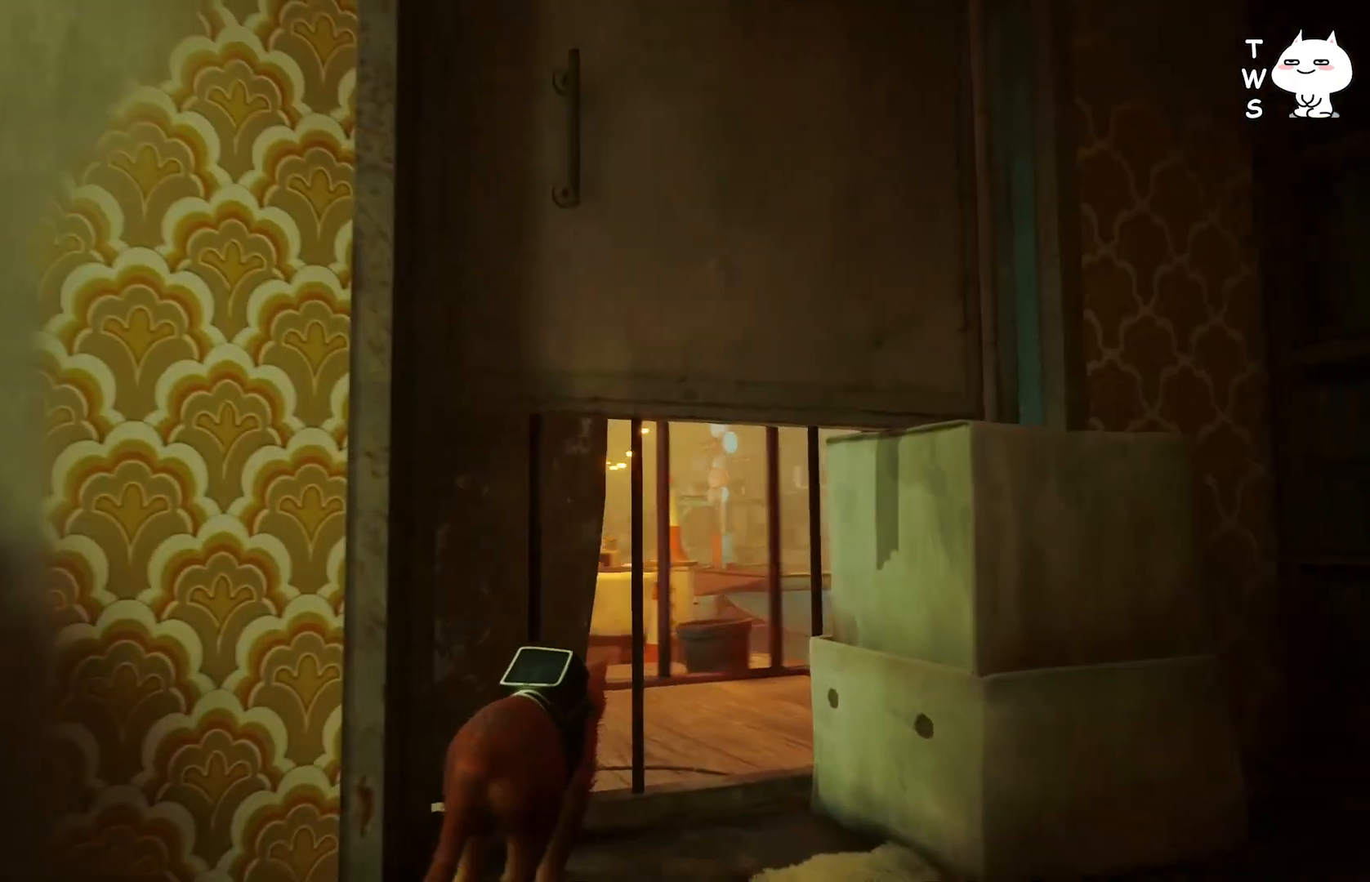
{"keys": ["w"], "events": [[150, "d", "down"], [250, "w", "up"], [467, "w", "down"], [483, "d", "up"]]}
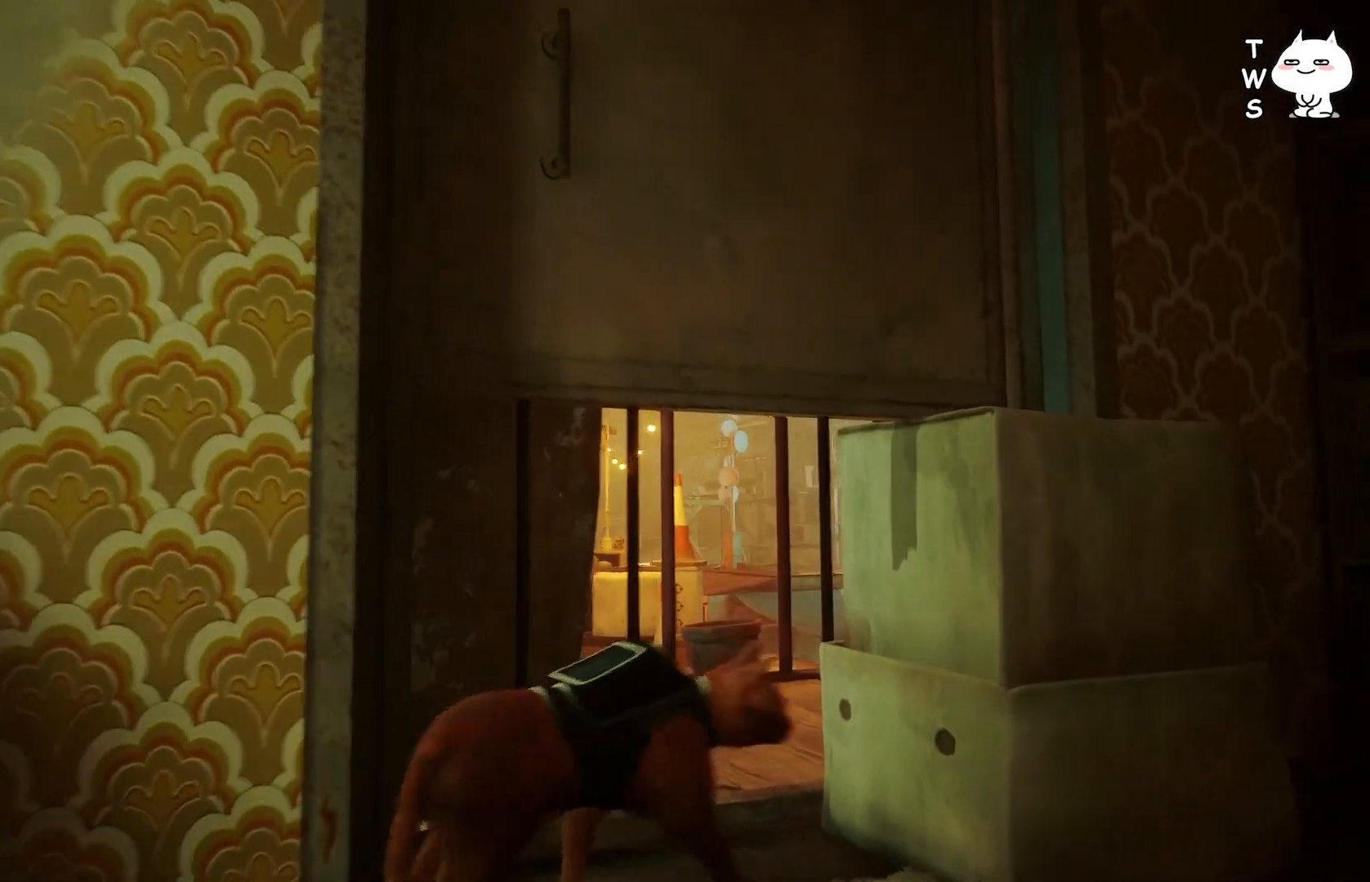
{"keys": ["w"], "events": []}
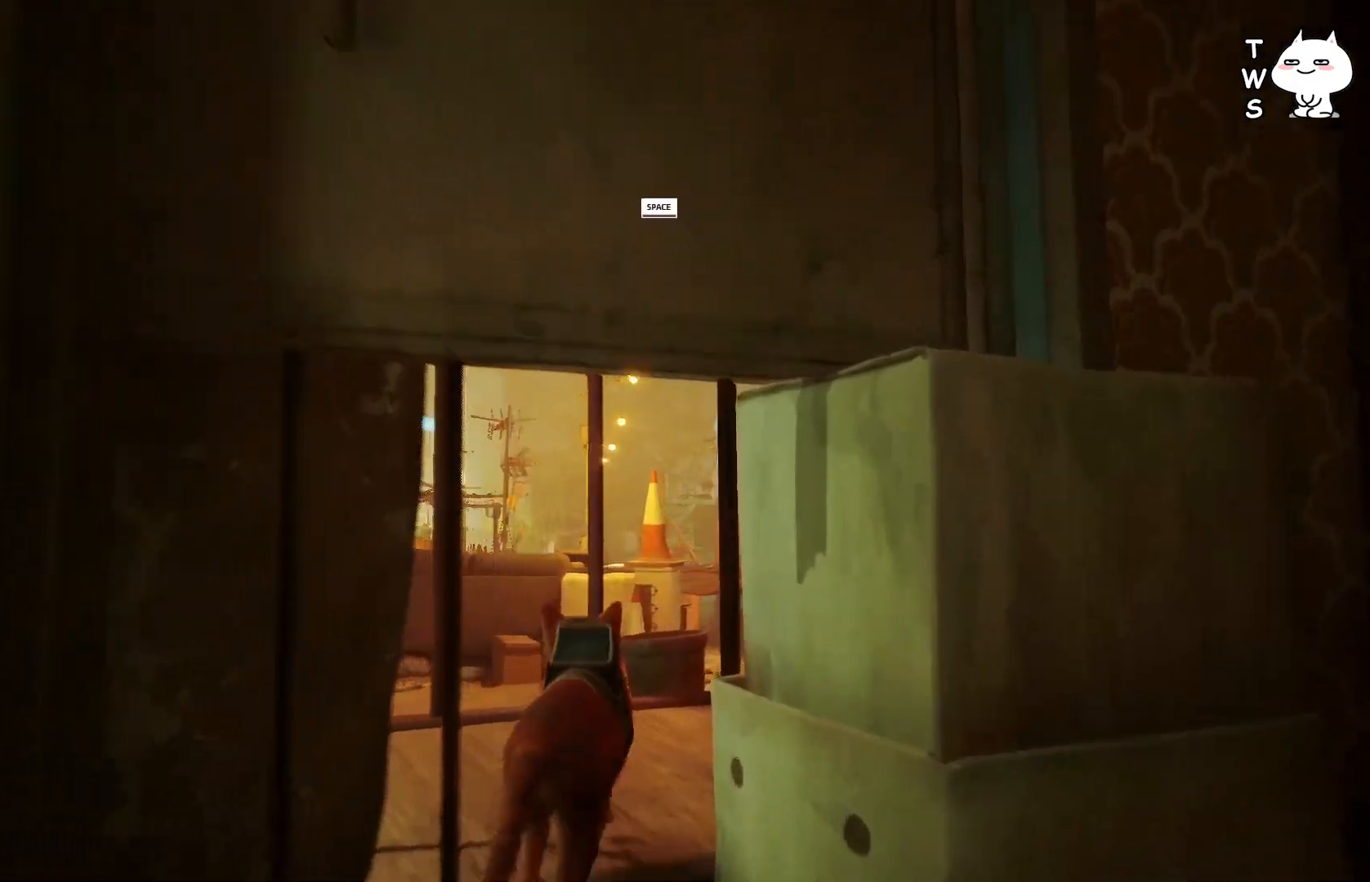
{"keys": ["w"], "events": []}
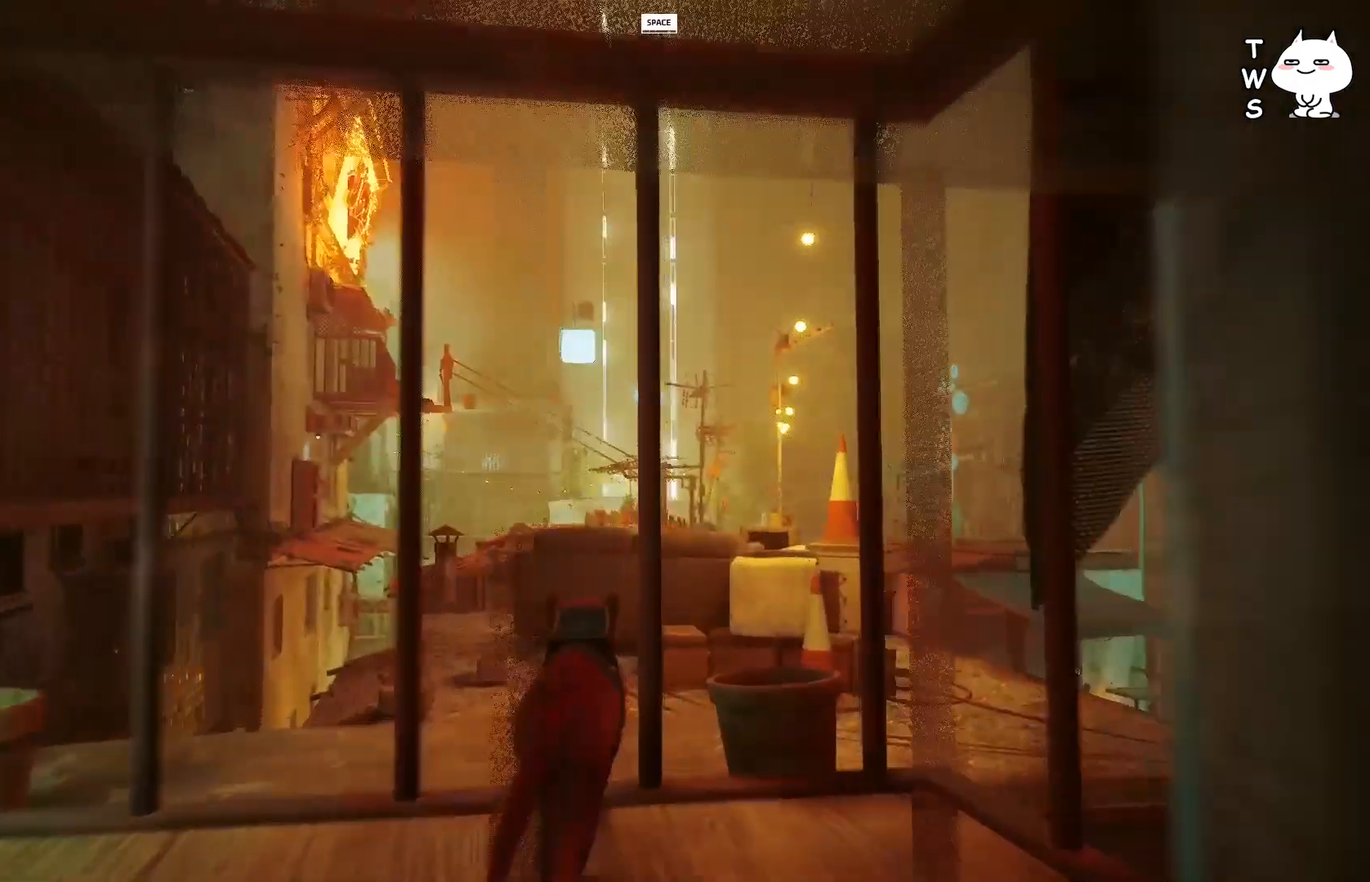
{"keys": ["w"], "events": [[150, "a", "down"], [350, "a", "up"]]}
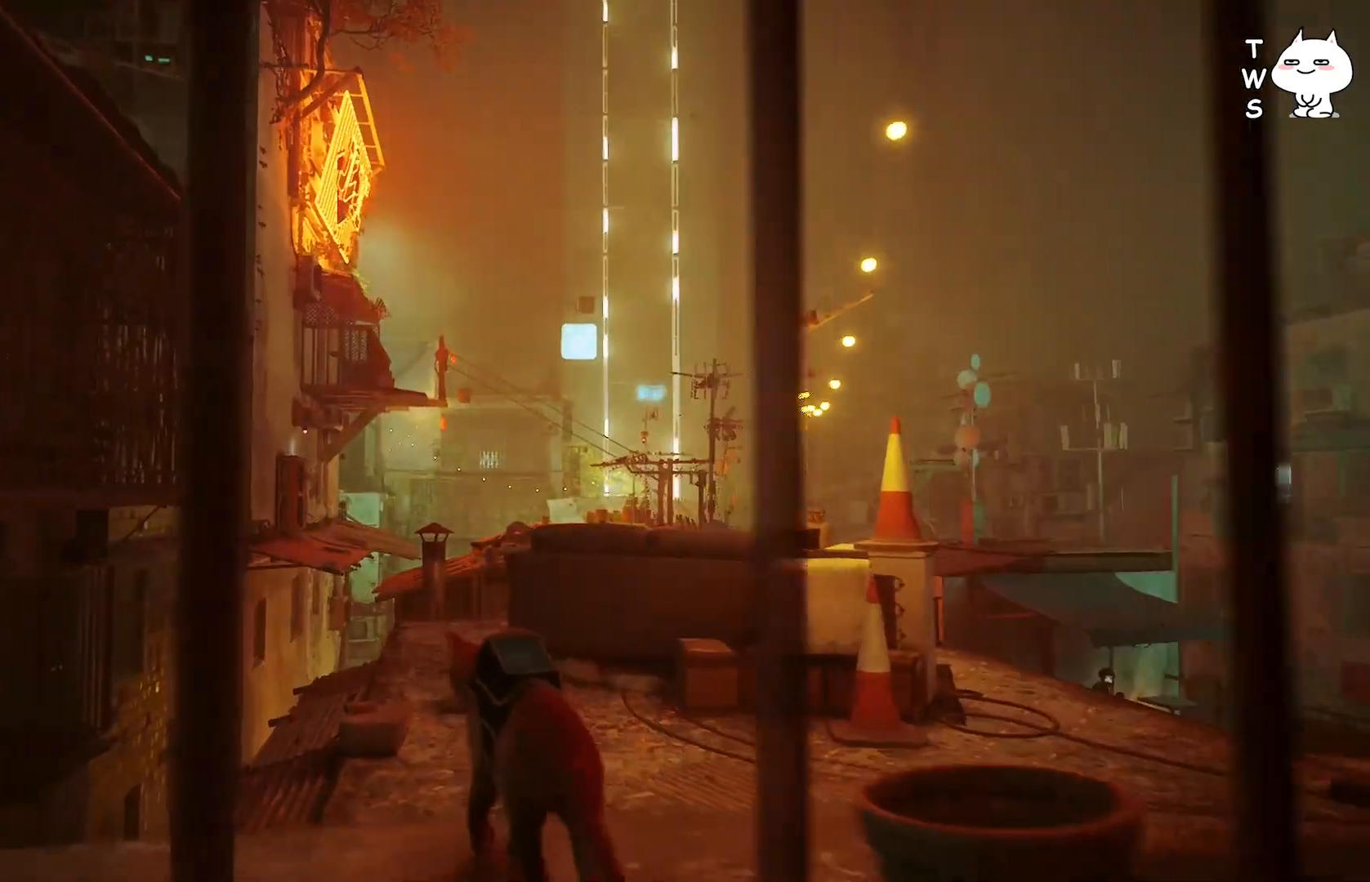
{"keys": ["space", "w"], "events": [[450, "space", "down"]]}
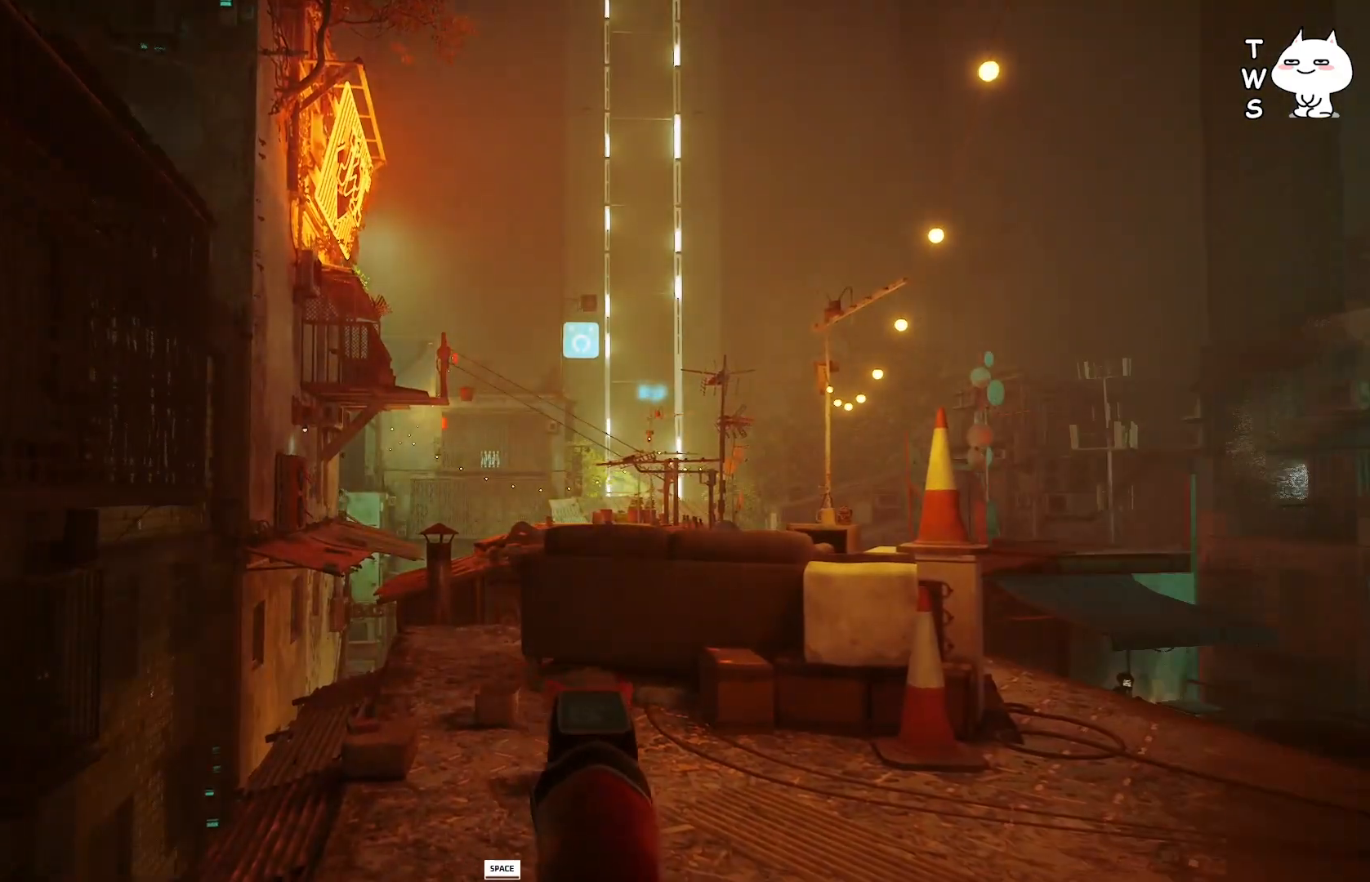
{"keys": ["w"], "events": [[33, "space", "up"]]}
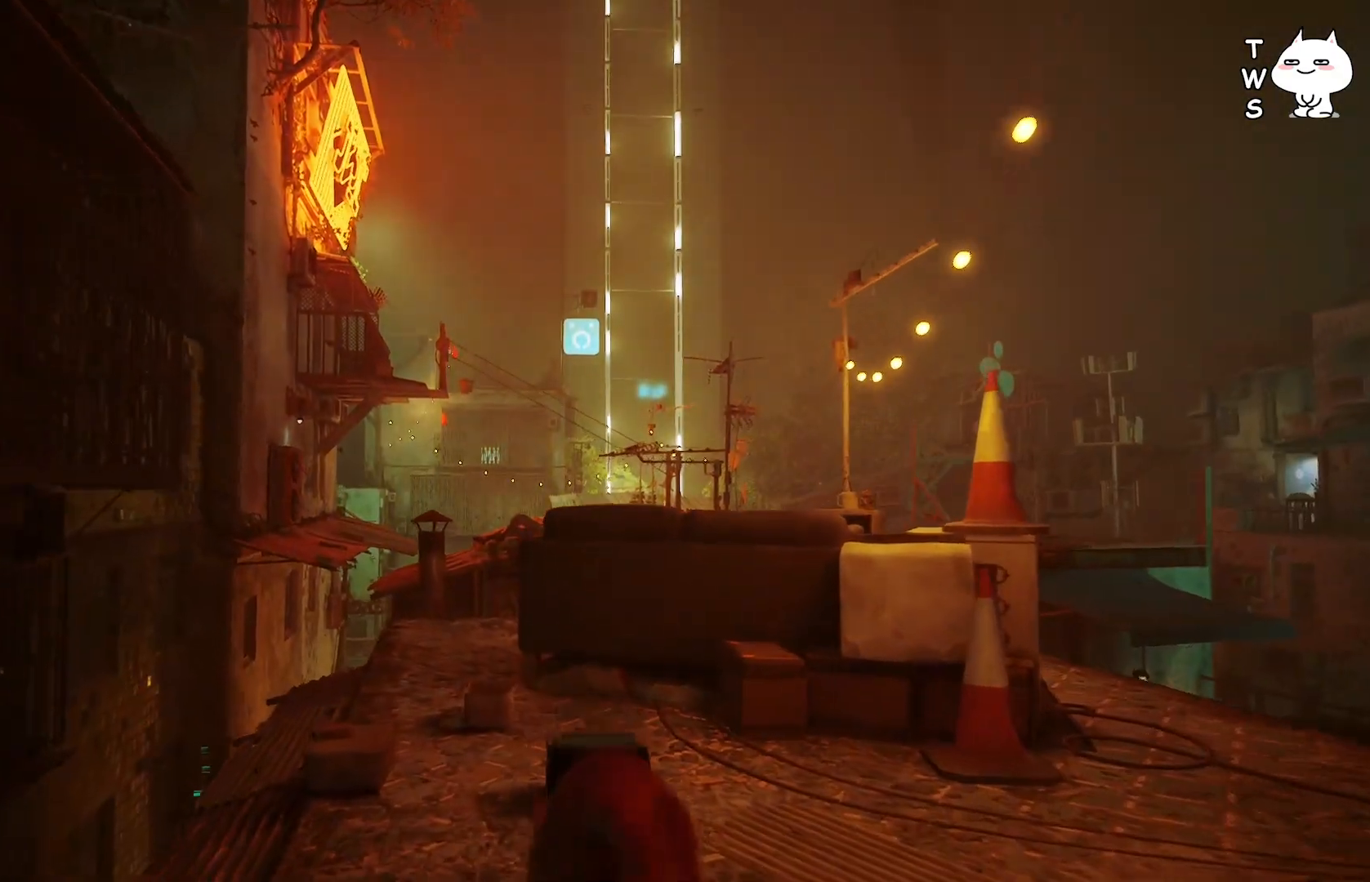
{"keys": ["w"], "events": [[267, "a", "down"], [483, "a", "up"]]}
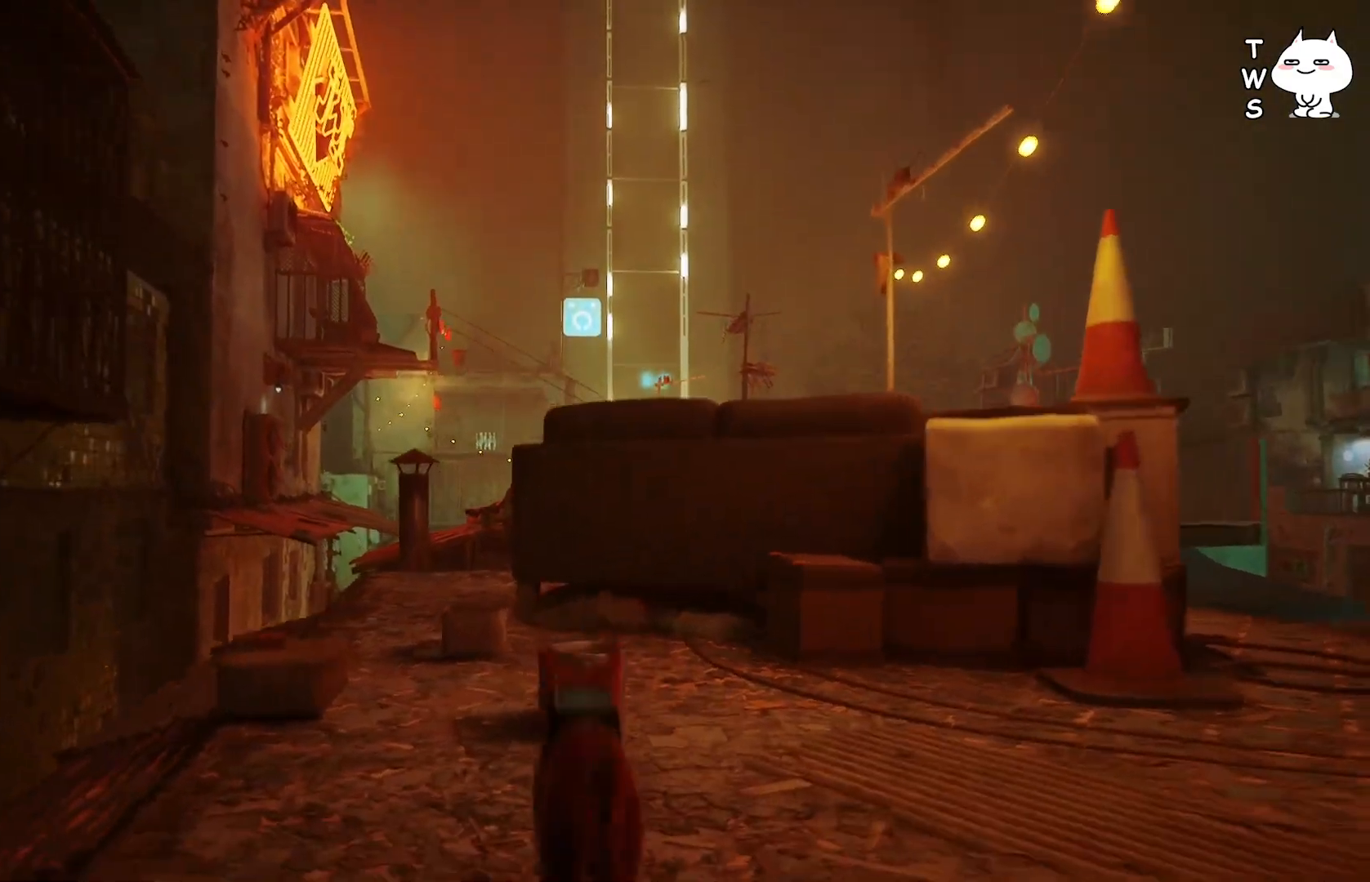
{"keys": ["a", "w"], "events": [[233, "a", "down"]]}
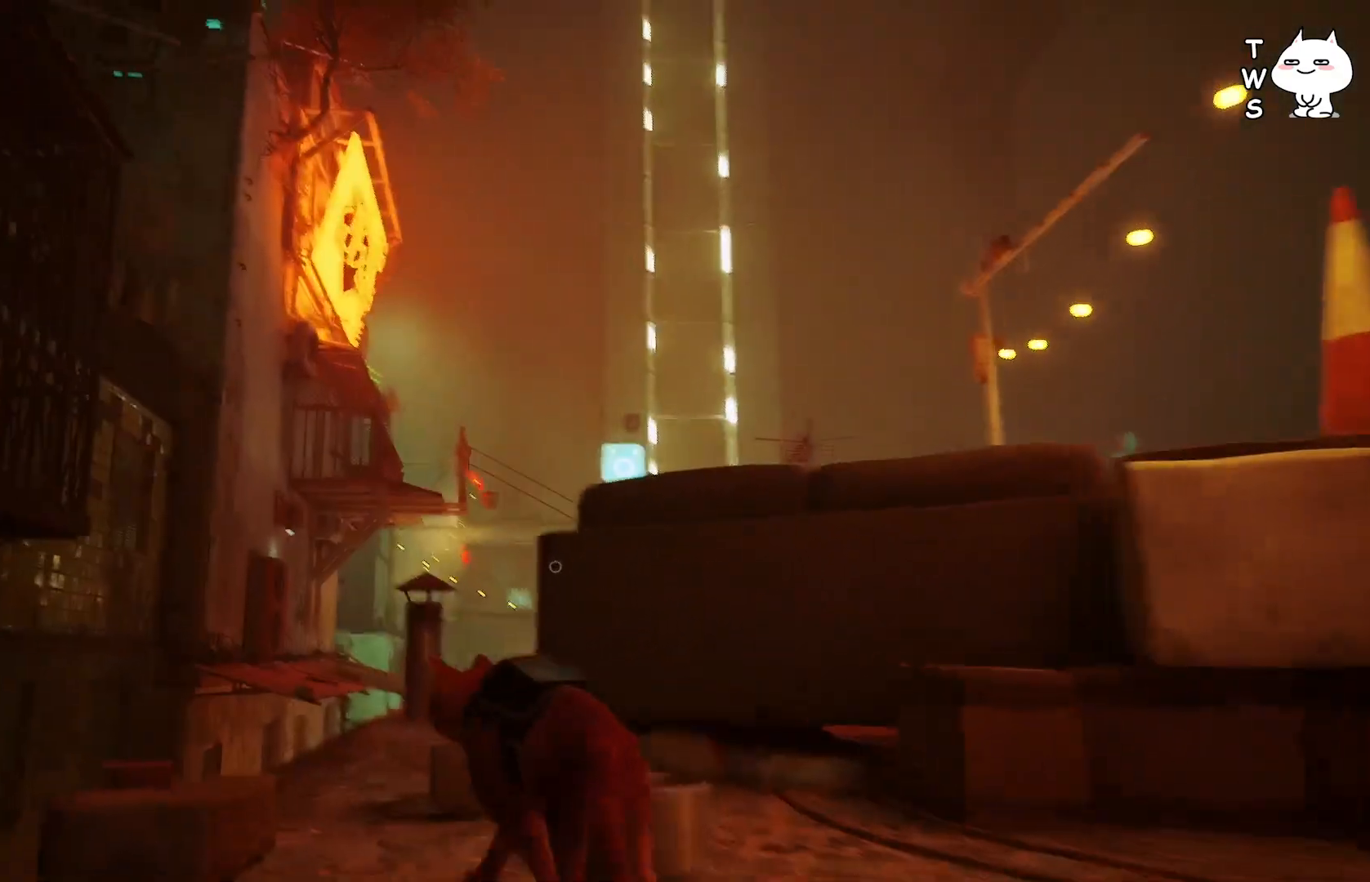
{"keys": ["w"], "events": [[367, "a", "up"]]}
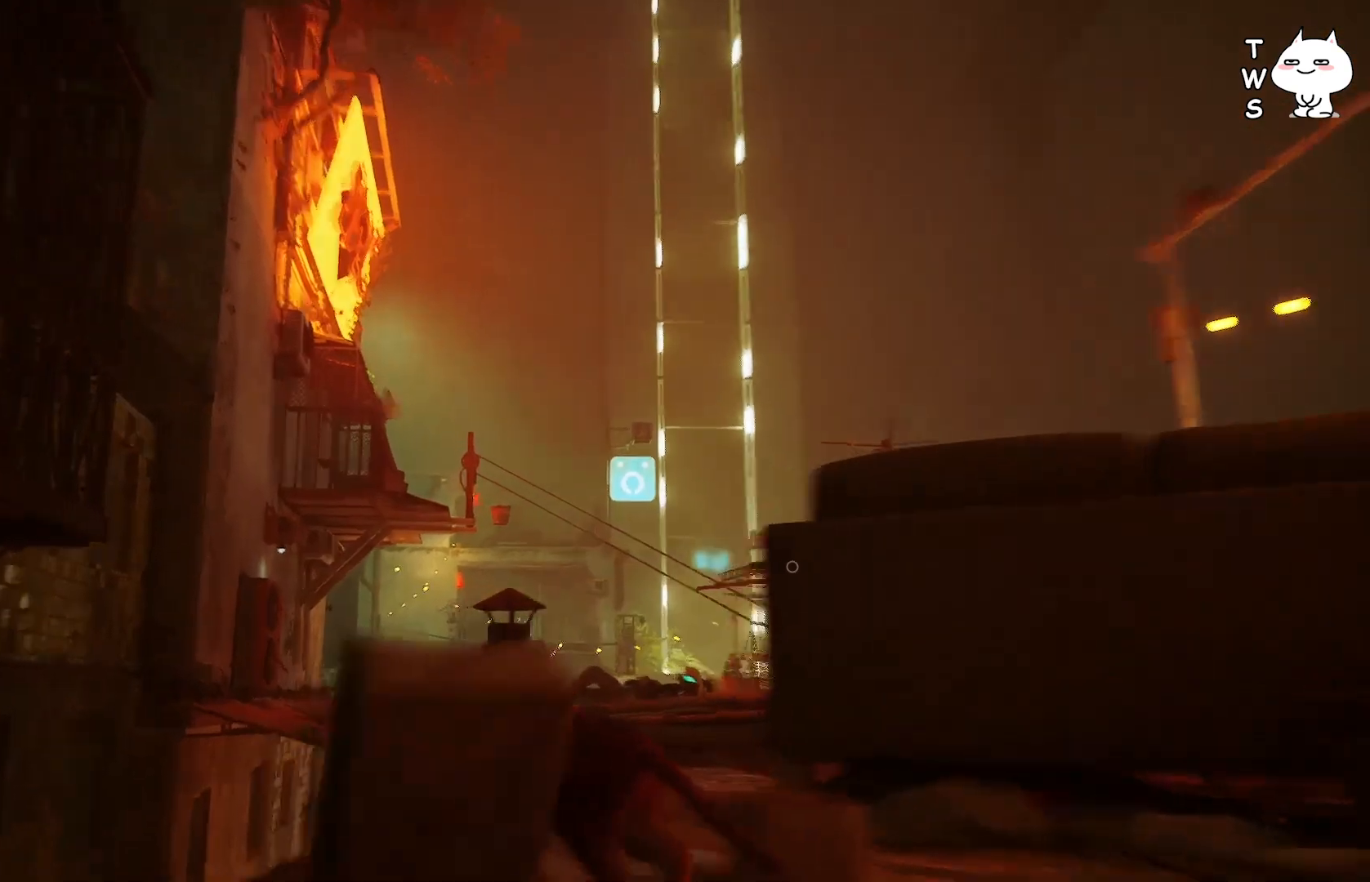
{"keys": [], "events": [[17, "w", "up"]]}
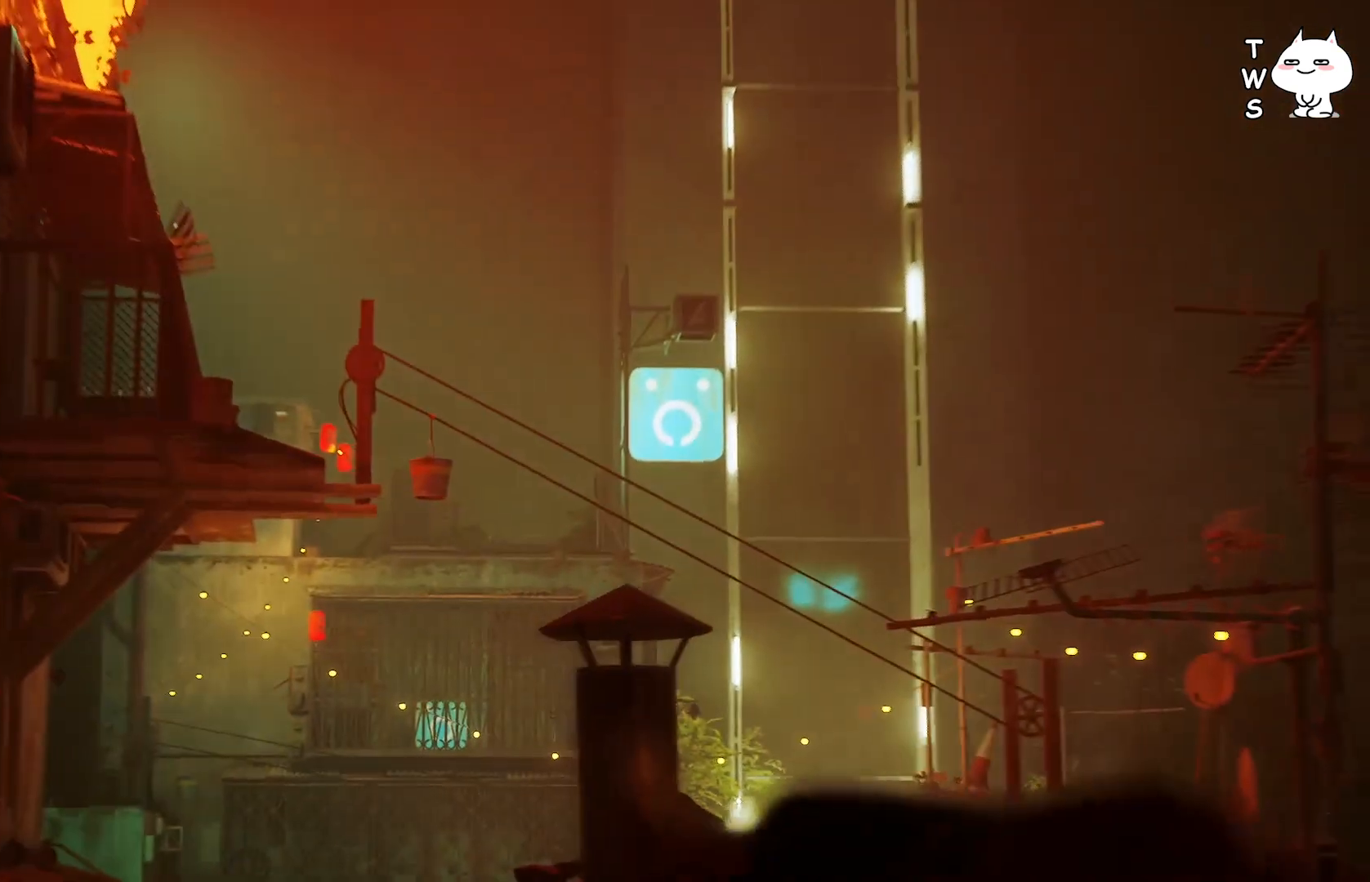
{"keys": [], "events": []}